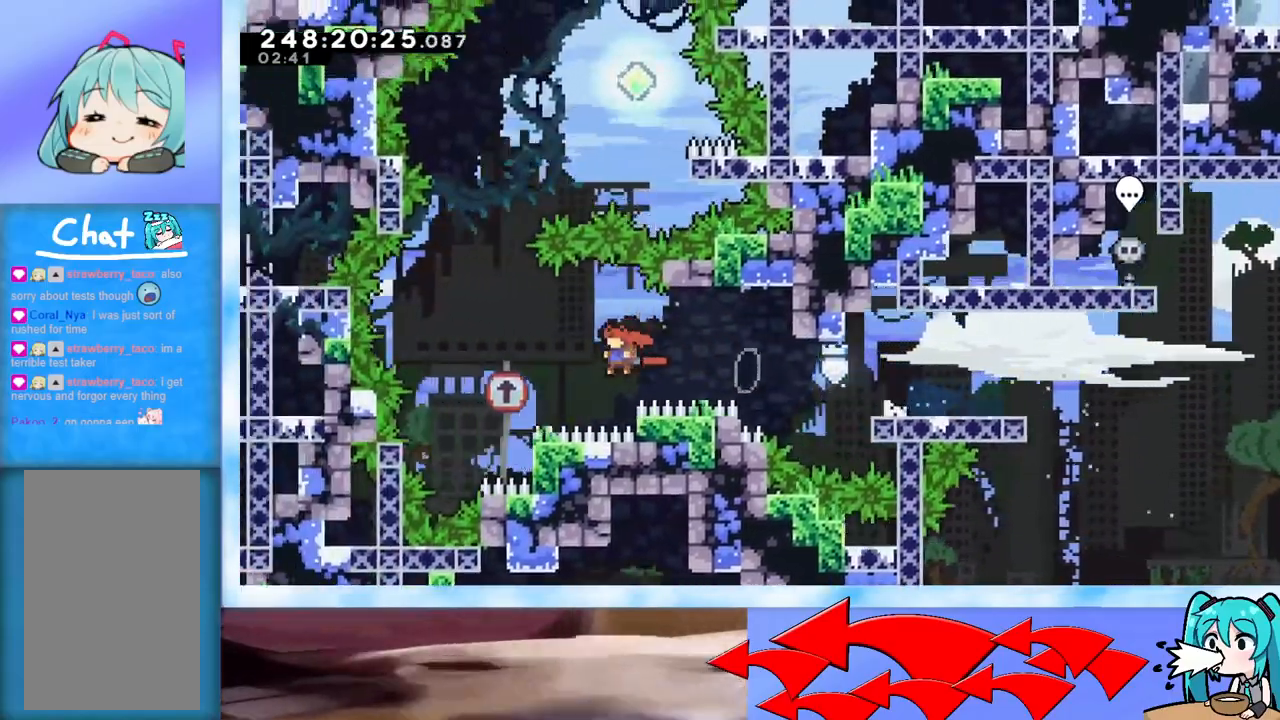
Gameplay with keyboard; each line is a JSON object with the keys held at the frame after it. "events" lists presses ("down") and releases ("up") of "dash", "demo", "down", "grab", "j2", "jump", "left", "pause", "right" and "up" between this image and that frame as [ms after this image, input, new state], when the widget could be followed in between. No other keys are recorded. Mouse input is not recorded. Key names are as the overlay labels them; some are game actions (e.g. jump) rather than physical keys.
{"keys": ["grab", "up"], "events": [[133, "jump", "up"], [133, "left", "up"], [133, "up", "down"], [216, "dash", "down"], [317, "dash", "up"], [417, "grab", "down"]]}
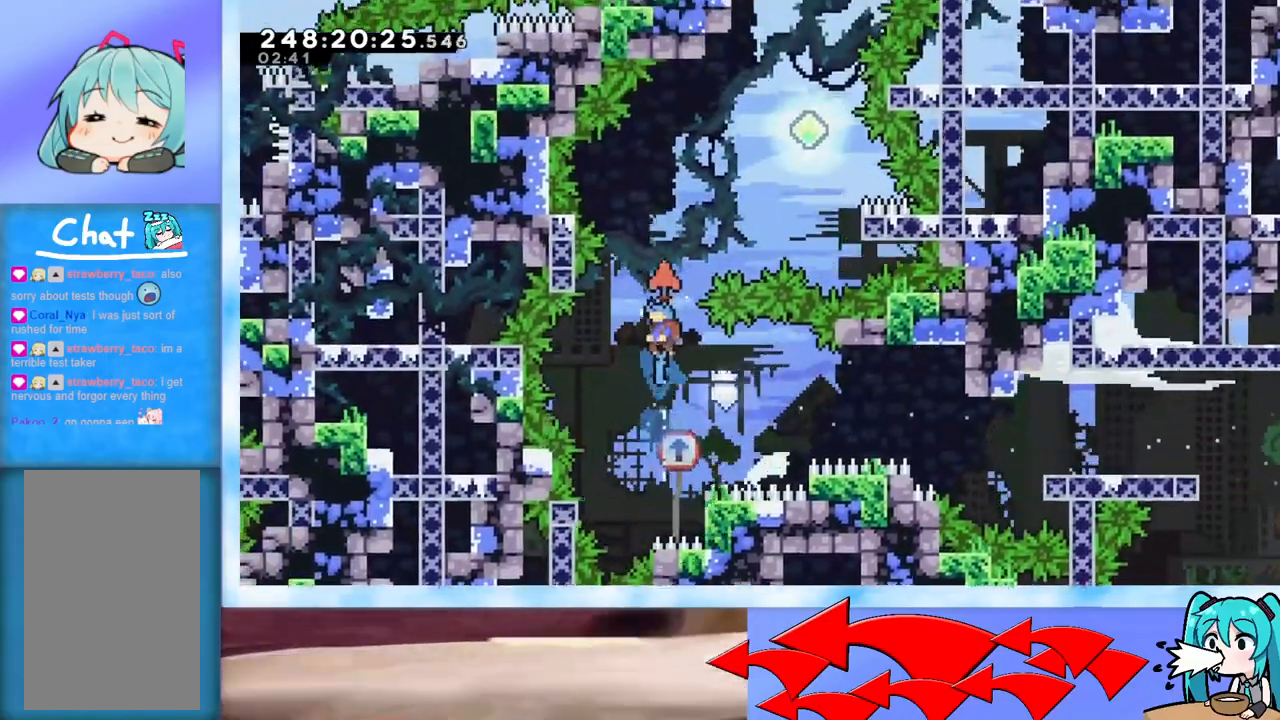
{"keys": ["grab", "right", "up"], "events": [[100, "right", "down"]]}
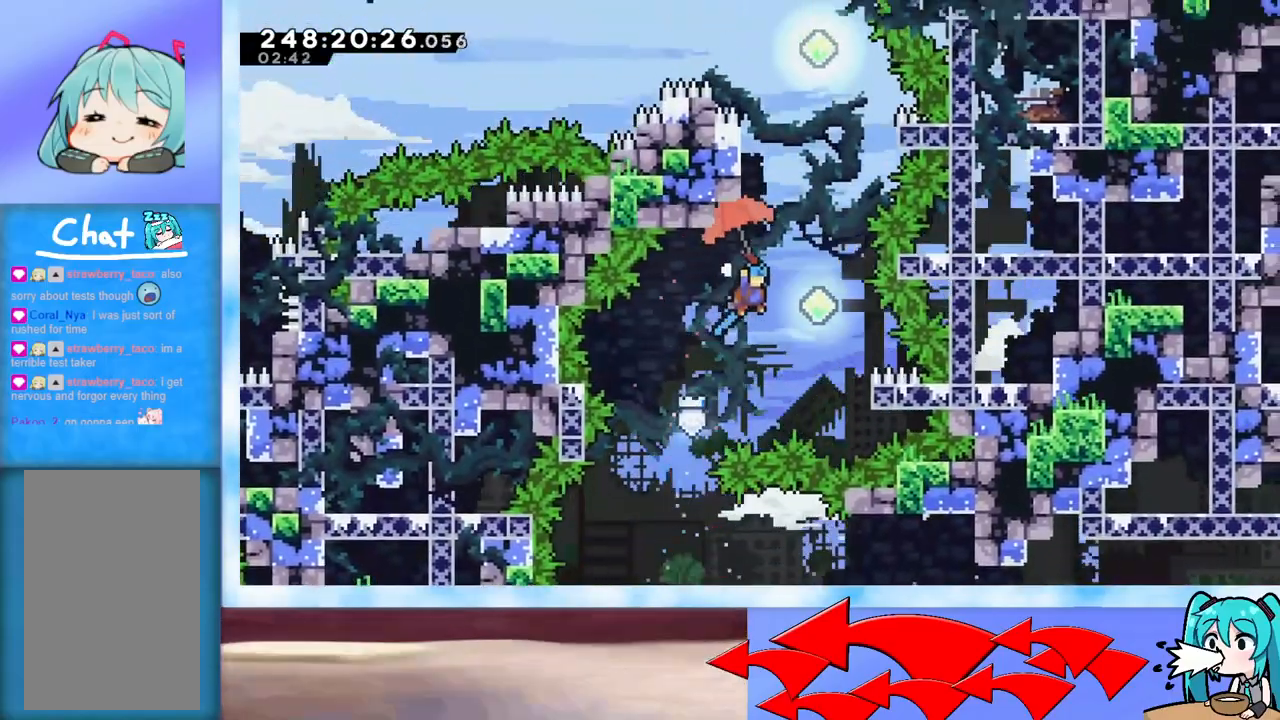
{"keys": ["up"], "events": [[200, "grab", "up"], [200, "right", "up"], [333, "dash", "down"], [433, "dash", "up"]]}
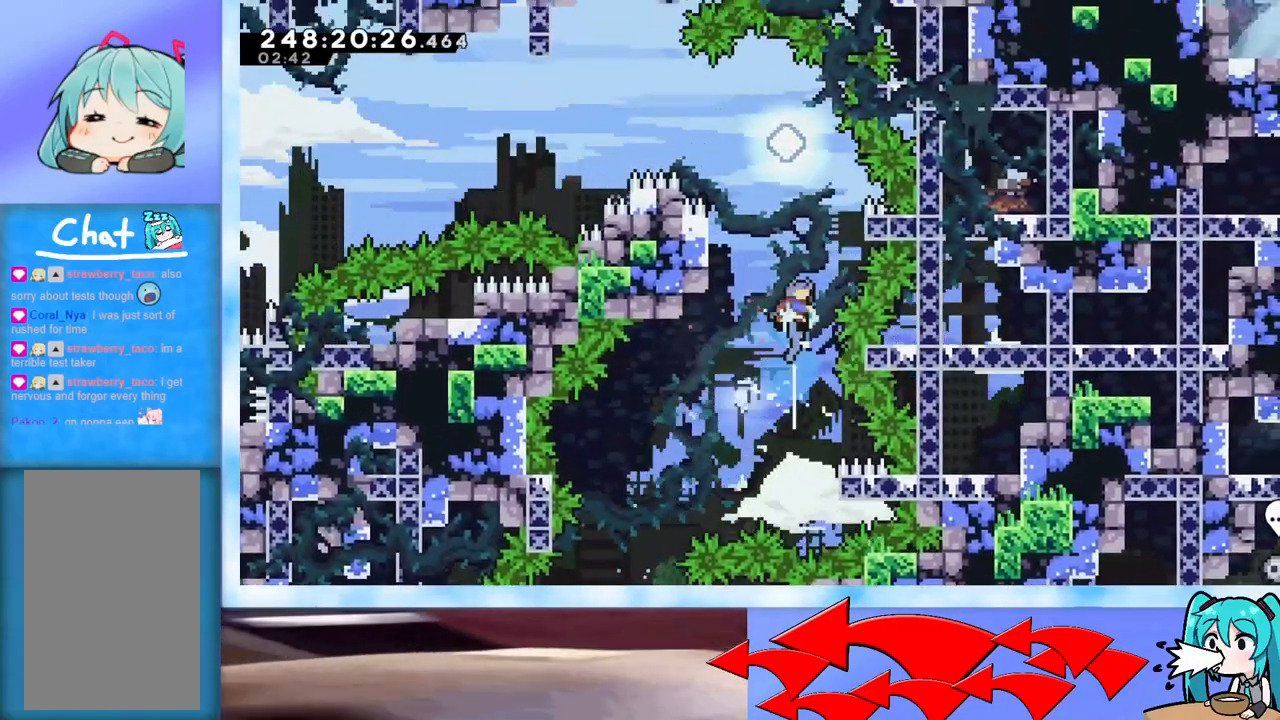
{"keys": ["left"], "events": [[33, "grab", "down"], [350, "up", "up"], [401, "left", "down"], [501, "grab", "up"]]}
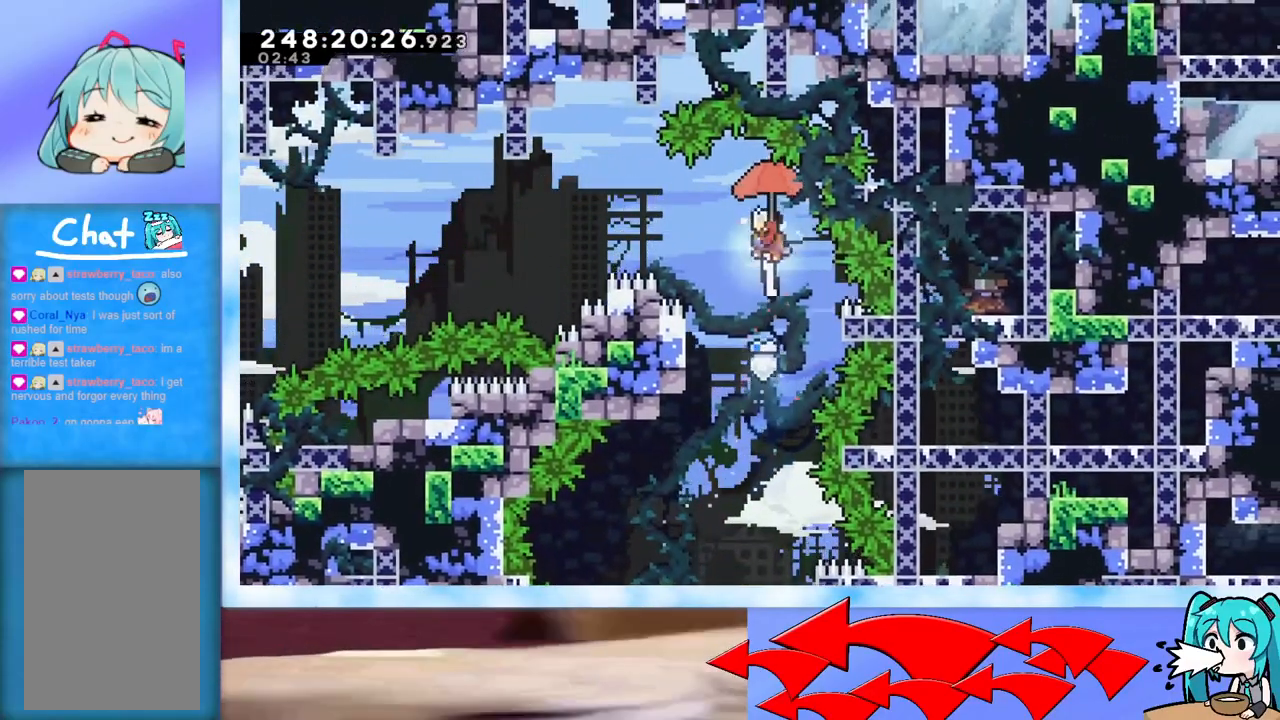
{"keys": ["grab", "left"], "events": [[183, "dash", "down"], [283, "dash", "up"], [383, "grab", "down"]]}
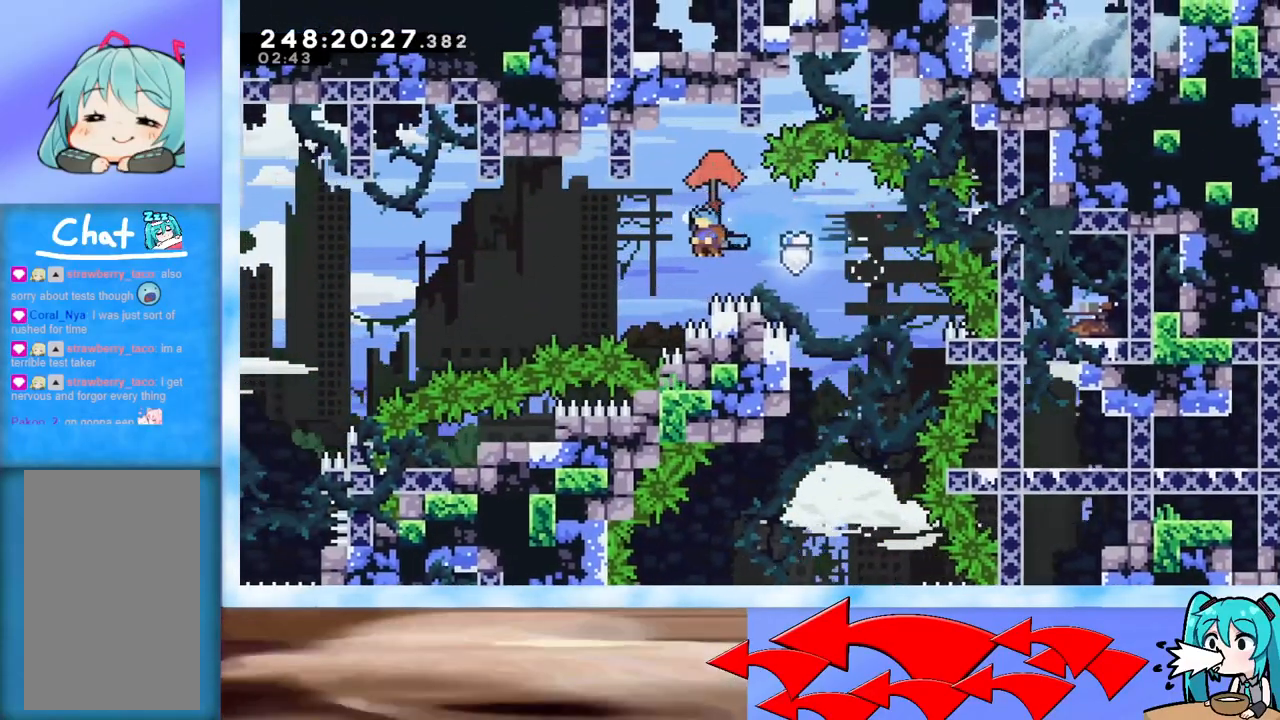
{"keys": ["grab", "left", "up"], "events": [[117, "up", "down"]]}
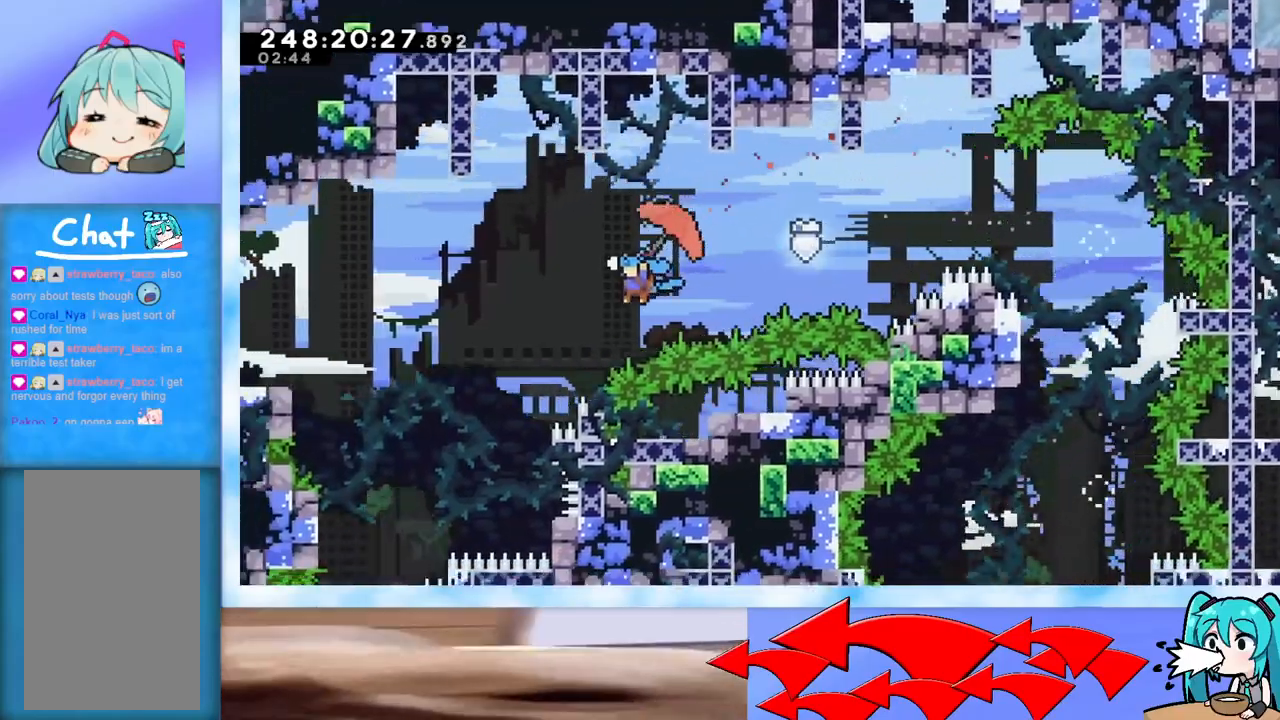
{"keys": ["grab", "left", "up"], "events": []}
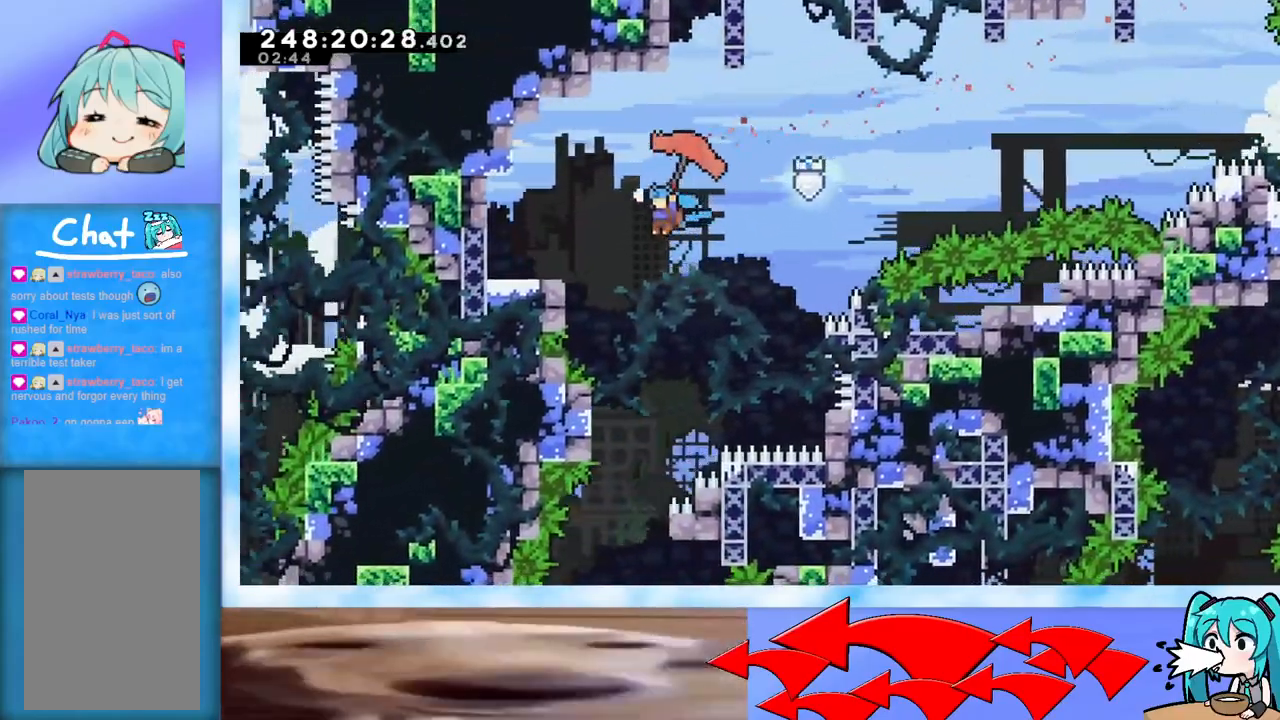
{"keys": ["right"], "events": [[367, "grab", "up"], [367, "left", "up"], [367, "up", "up"], [467, "right", "down"]]}
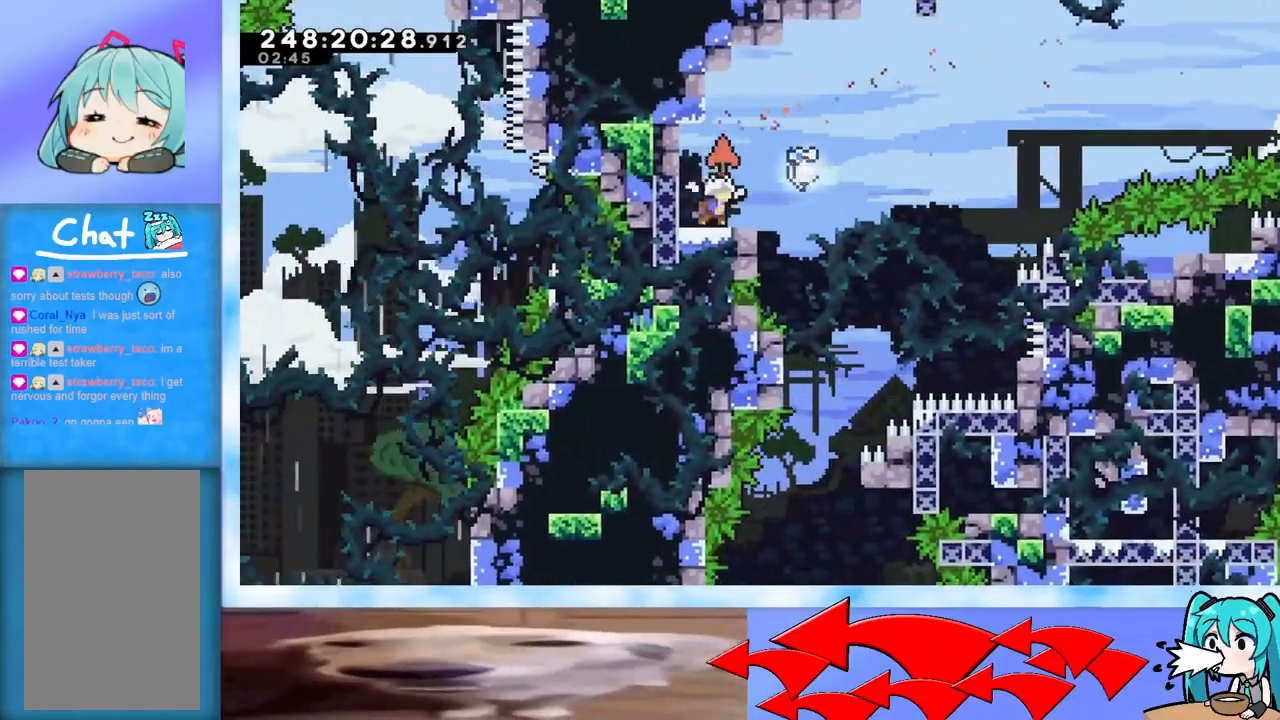
{"keys": [], "events": [[16, "jump", "down"], [66, "jump", "up"], [350, "right", "up"]]}
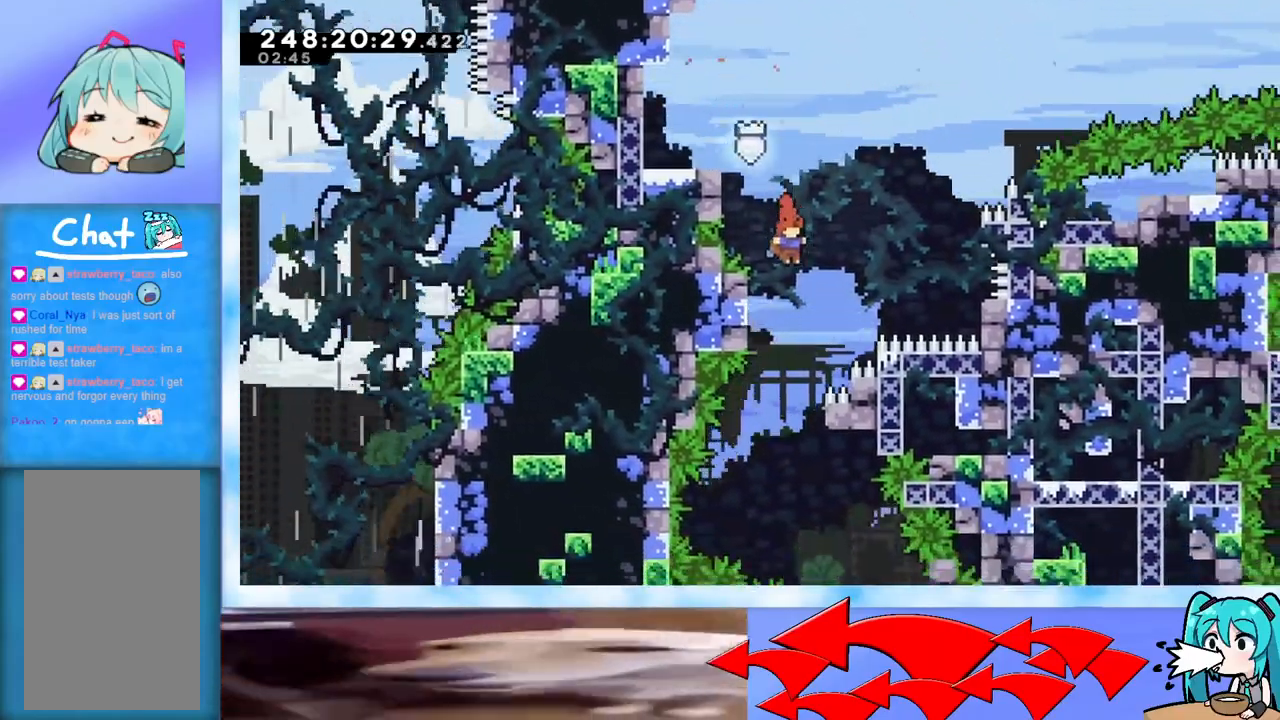
{"keys": ["right"], "events": [[84, "left", "down"], [134, "left", "up"], [317, "right", "down"]]}
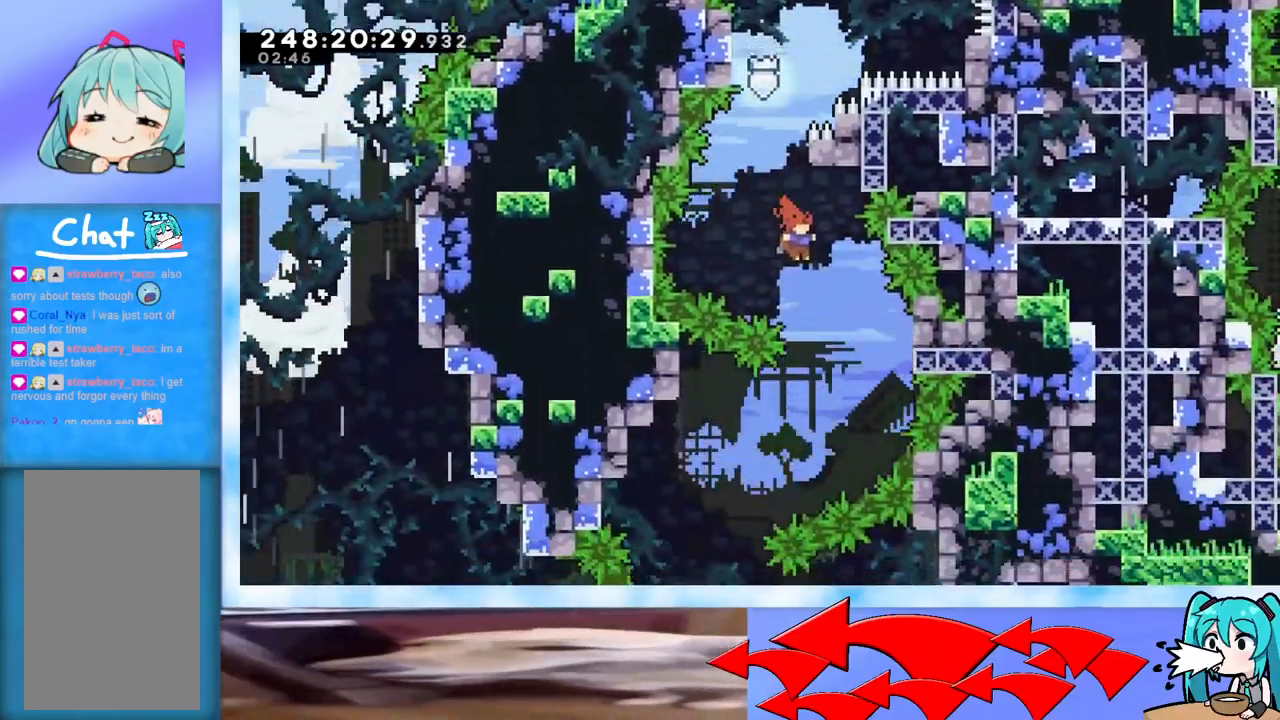
{"keys": ["grab", "left"], "events": [[100, "right", "up"], [233, "left", "down"], [383, "grab", "down"]]}
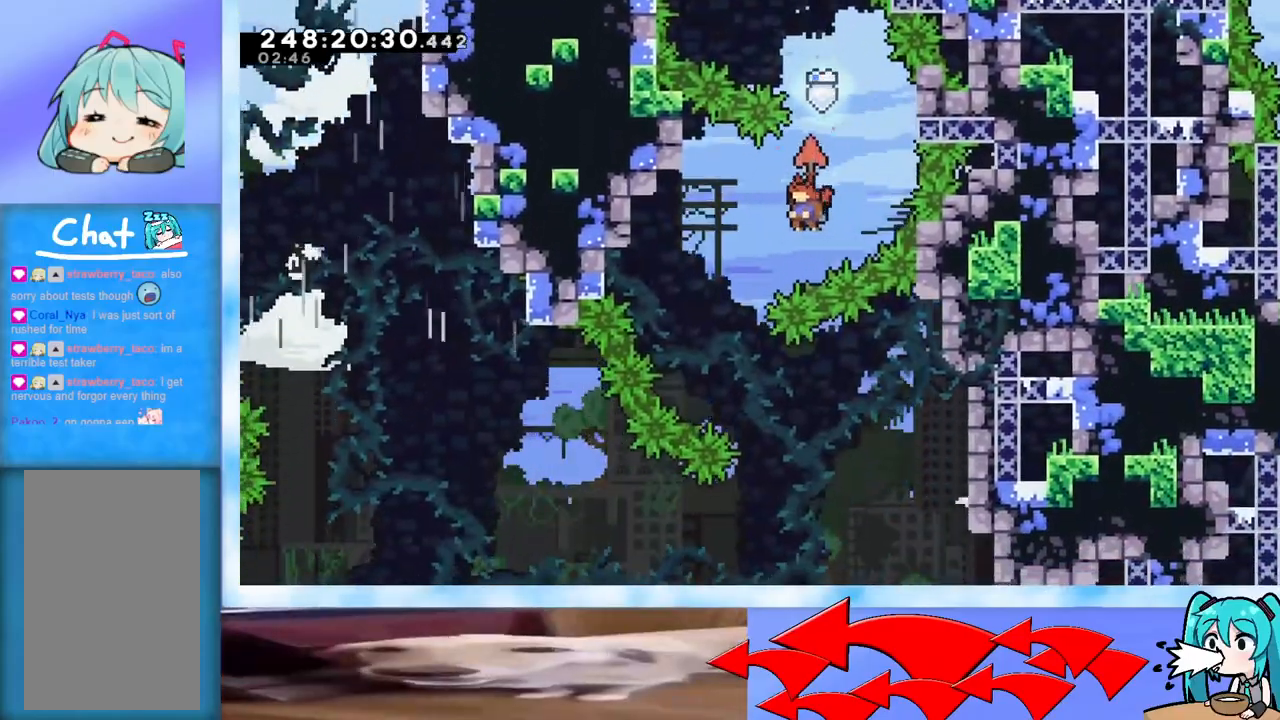
{"keys": ["grab", "right"], "events": [[250, "left", "up"], [484, "right", "down"]]}
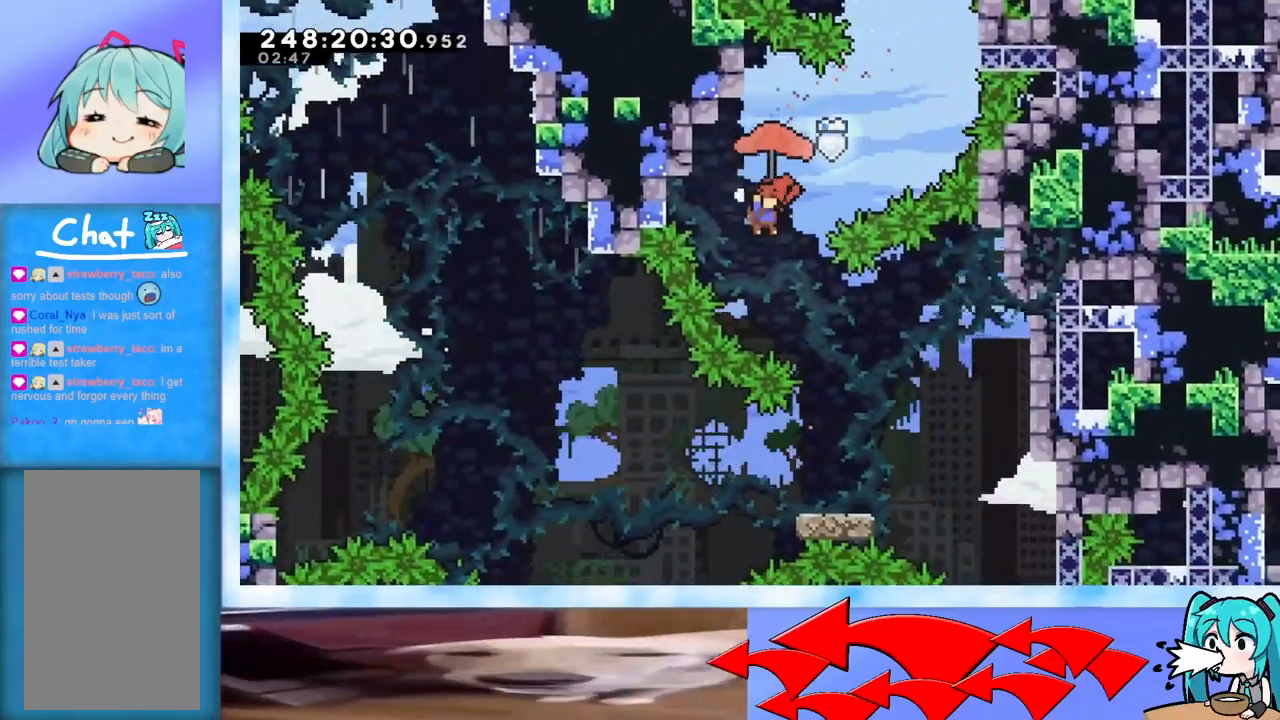
{"keys": ["grab"], "events": [[83, "right", "up"], [216, "right", "down"], [367, "right", "up"]]}
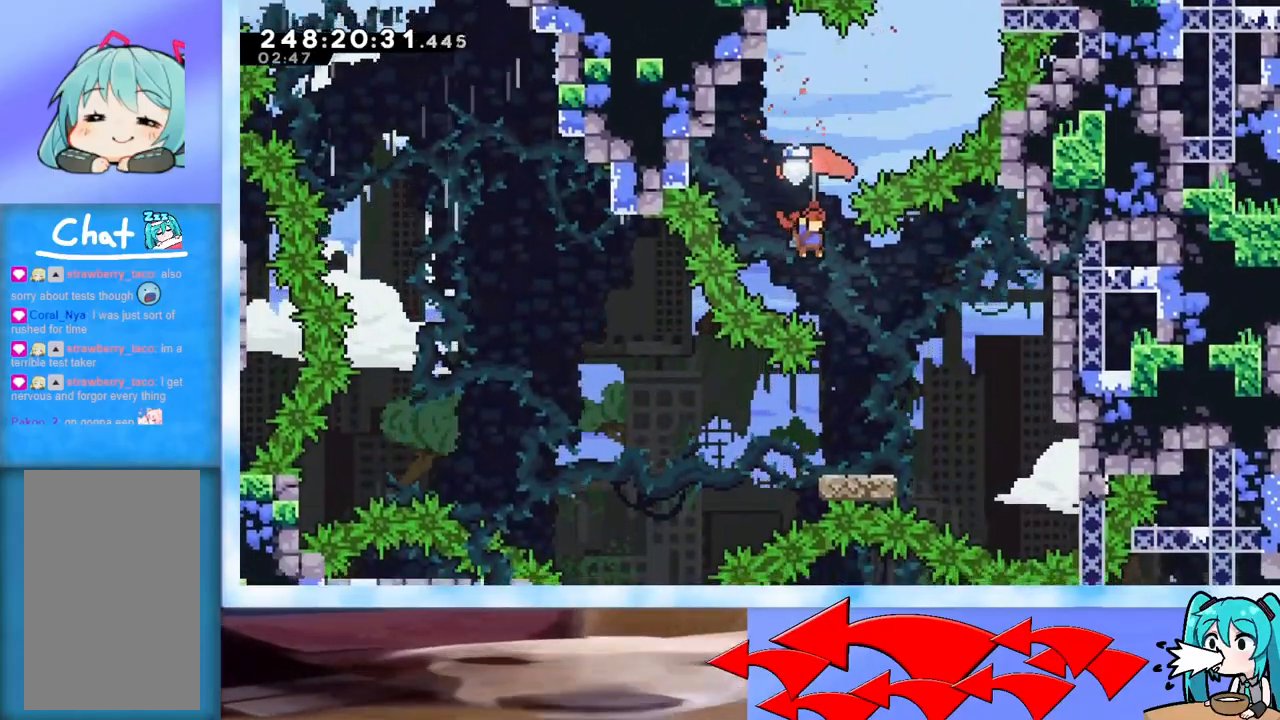
{"keys": [], "events": [[17, "right", "down"], [301, "grab", "up"], [434, "right", "up"]]}
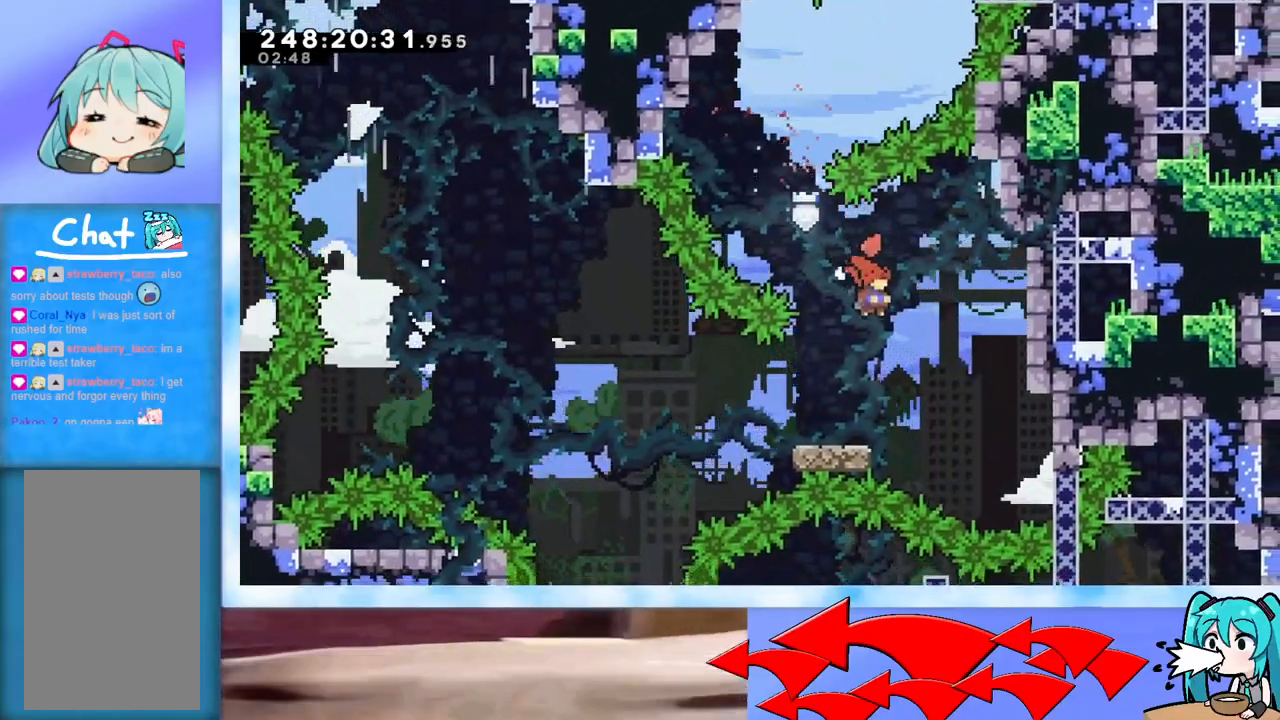
{"keys": ["jump", "left"], "events": [[217, "dash", "down"], [217, "down", "down"], [217, "left", "down"], [367, "dash", "up"], [367, "down", "up"], [417, "jump", "down"]]}
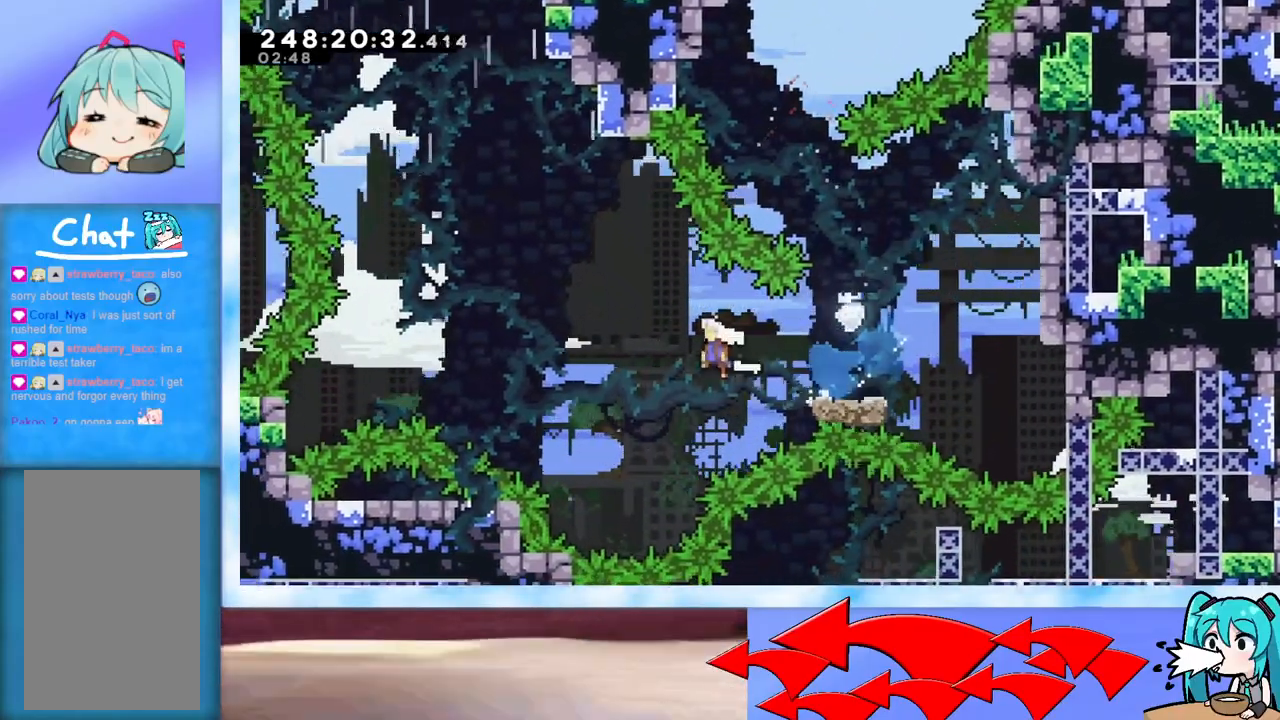
{"keys": ["up"], "events": [[184, "left", "up"], [234, "jump", "up"], [234, "up", "down"], [334, "dash", "down"], [418, "dash", "up"]]}
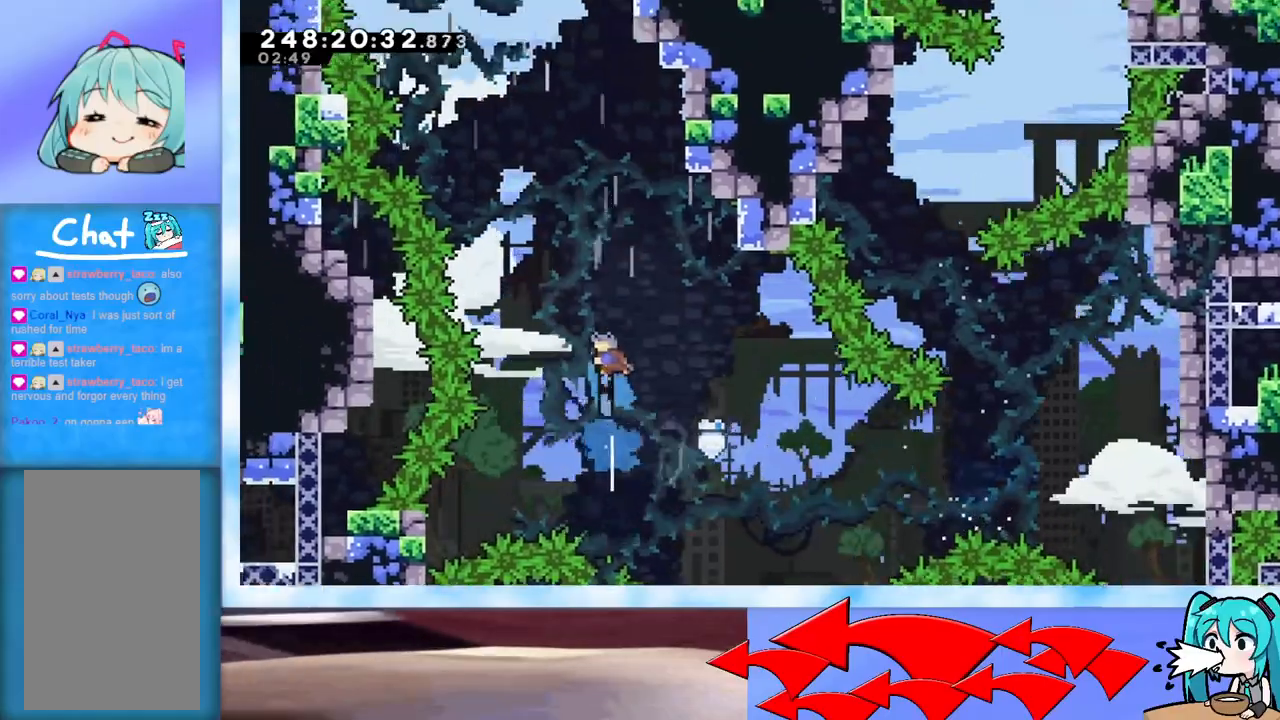
{"keys": ["grab", "left", "up"], "events": [[67, "grab", "down"], [300, "left", "down"]]}
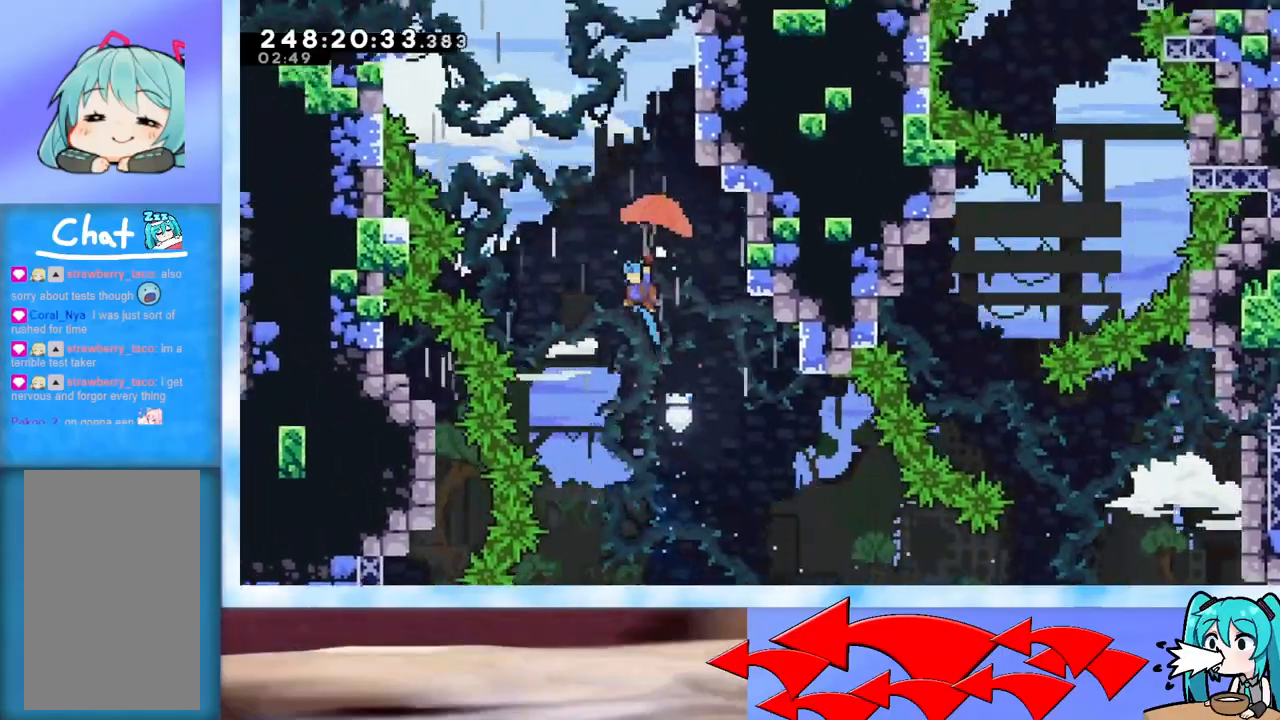
{"keys": ["grab", "up"], "events": [[167, "left", "up"]]}
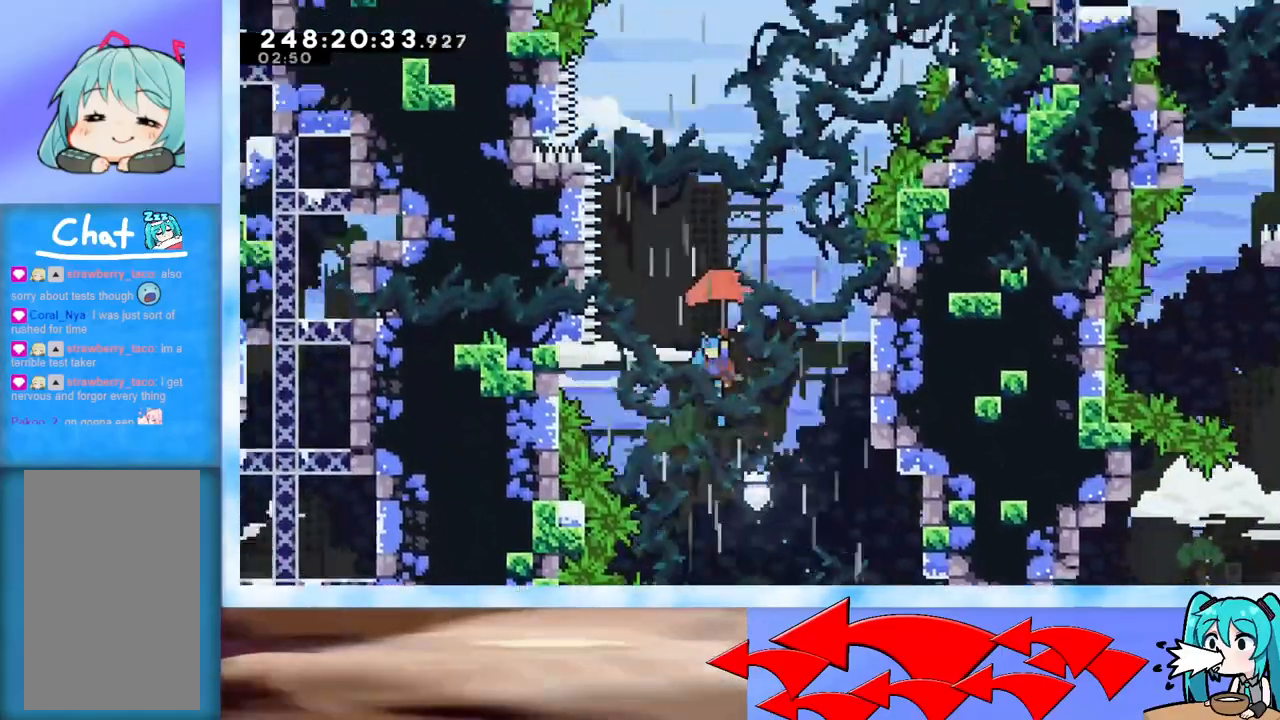
{"keys": ["grab", "up"], "events": []}
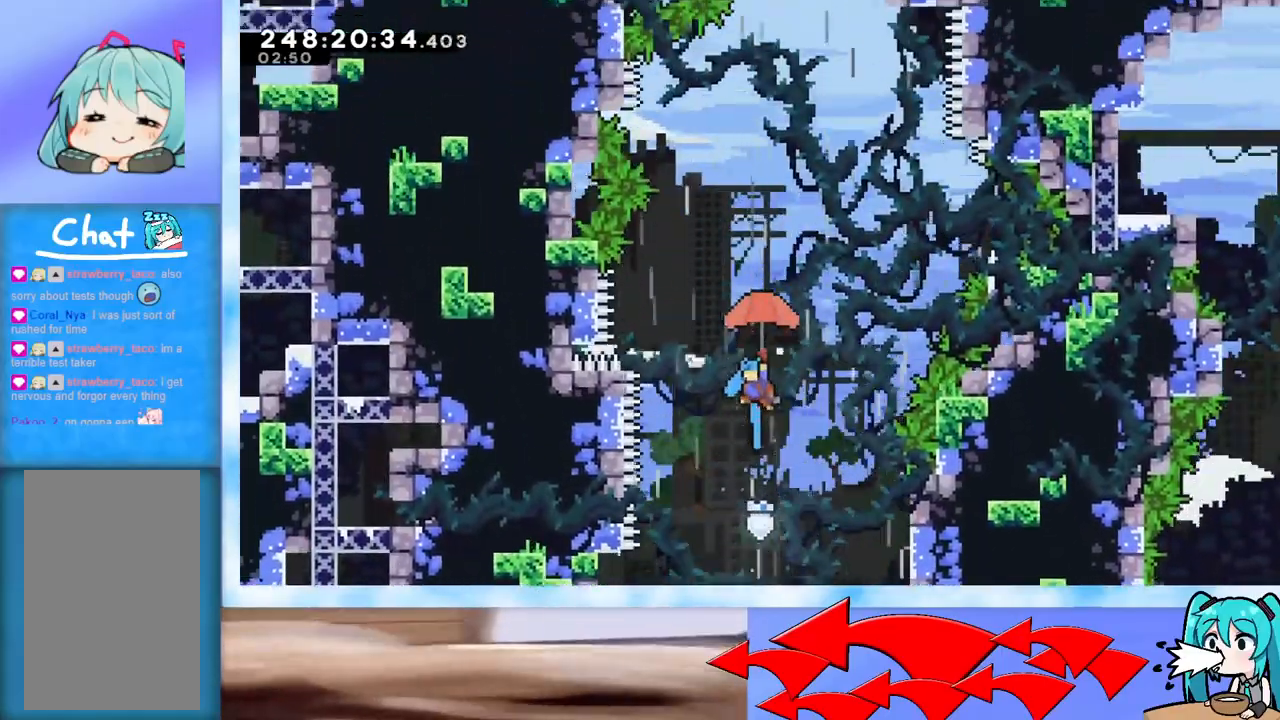
{"keys": ["grab", "right", "up"], "events": [[434, "right", "down"]]}
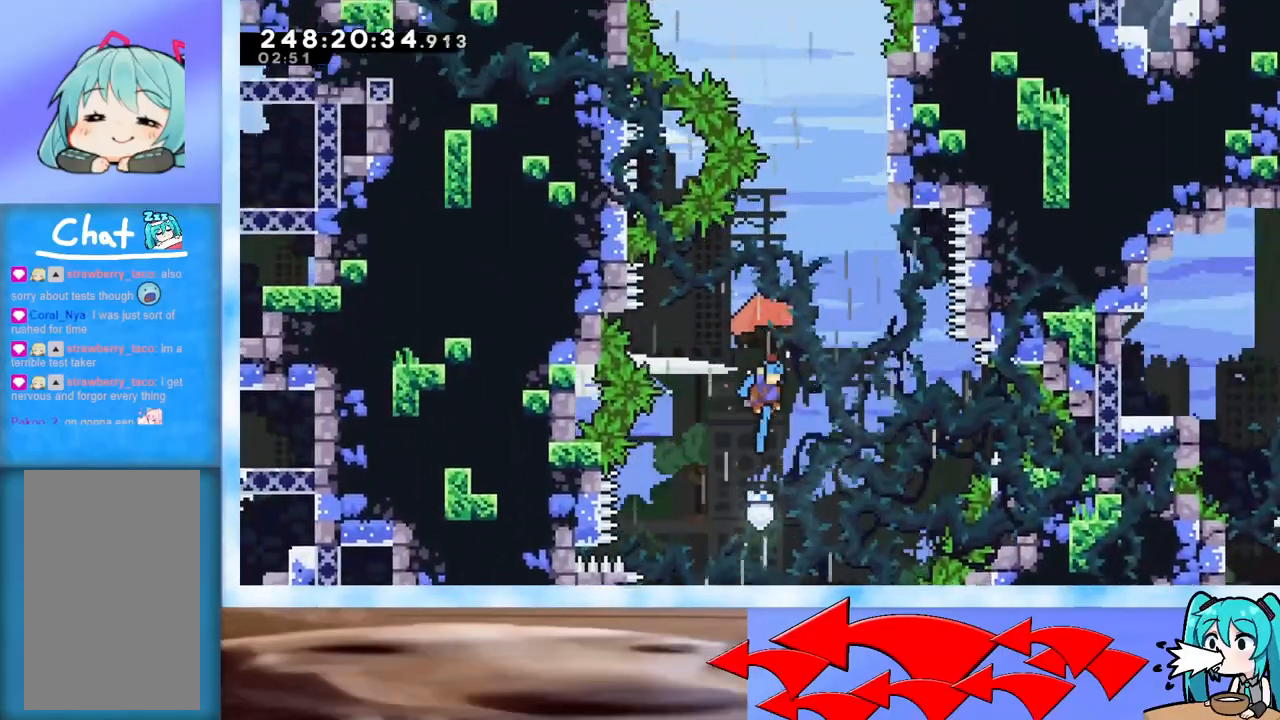
{"keys": ["grab", "up"], "events": [[133, "right", "up"]]}
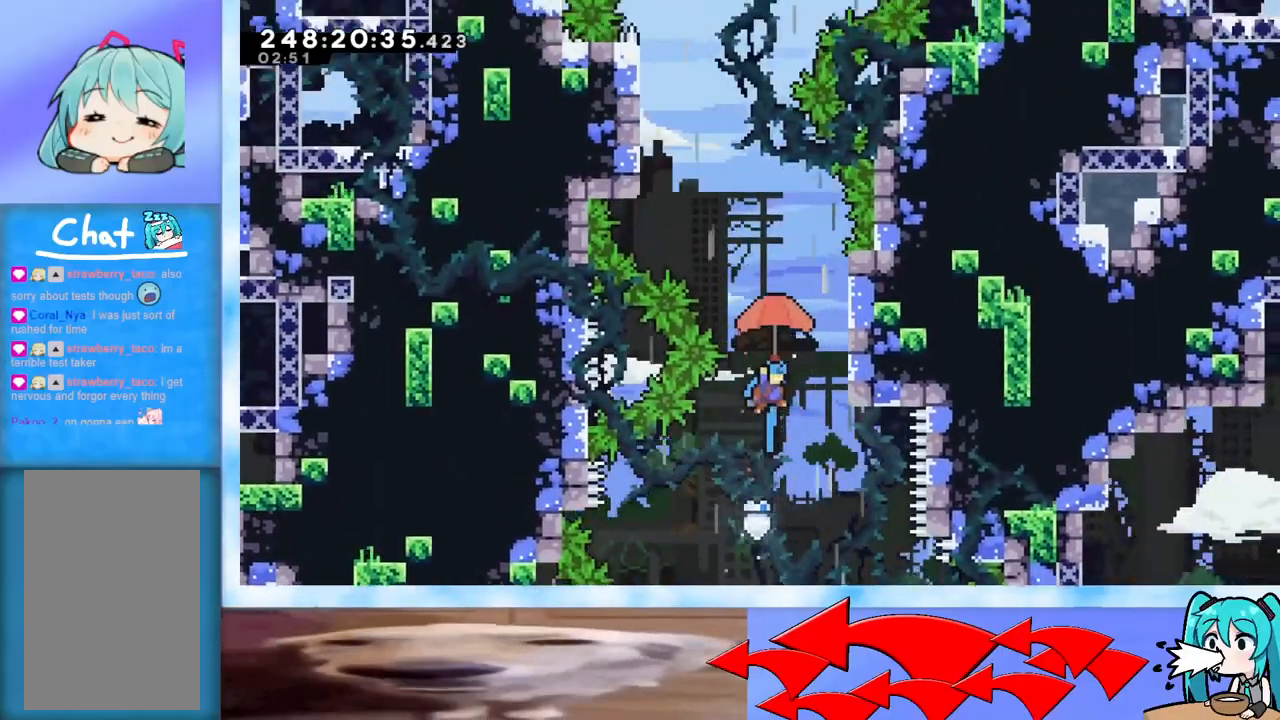
{"keys": ["right"], "events": [[134, "grab", "up"], [134, "right", "down"], [184, "up", "up"]]}
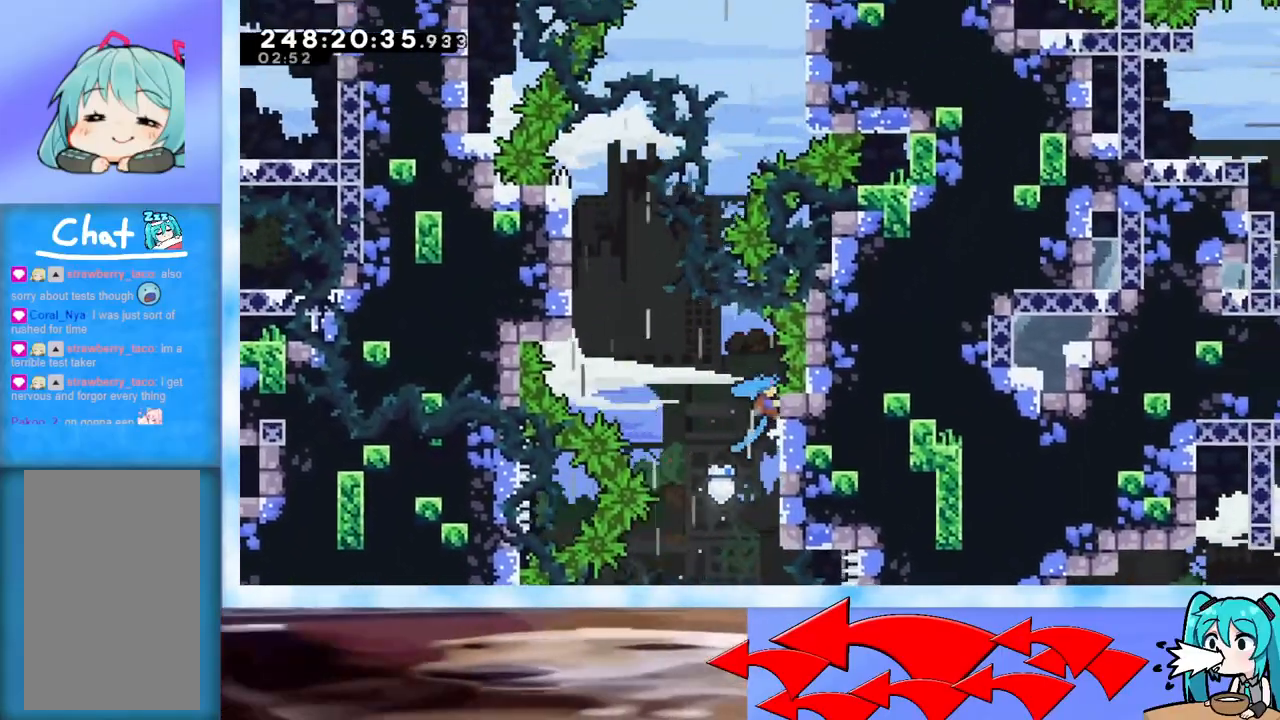
{"keys": ["jump"], "events": [[67, "right", "up"], [117, "left", "down"], [167, "jump", "down"], [484, "left", "up"]]}
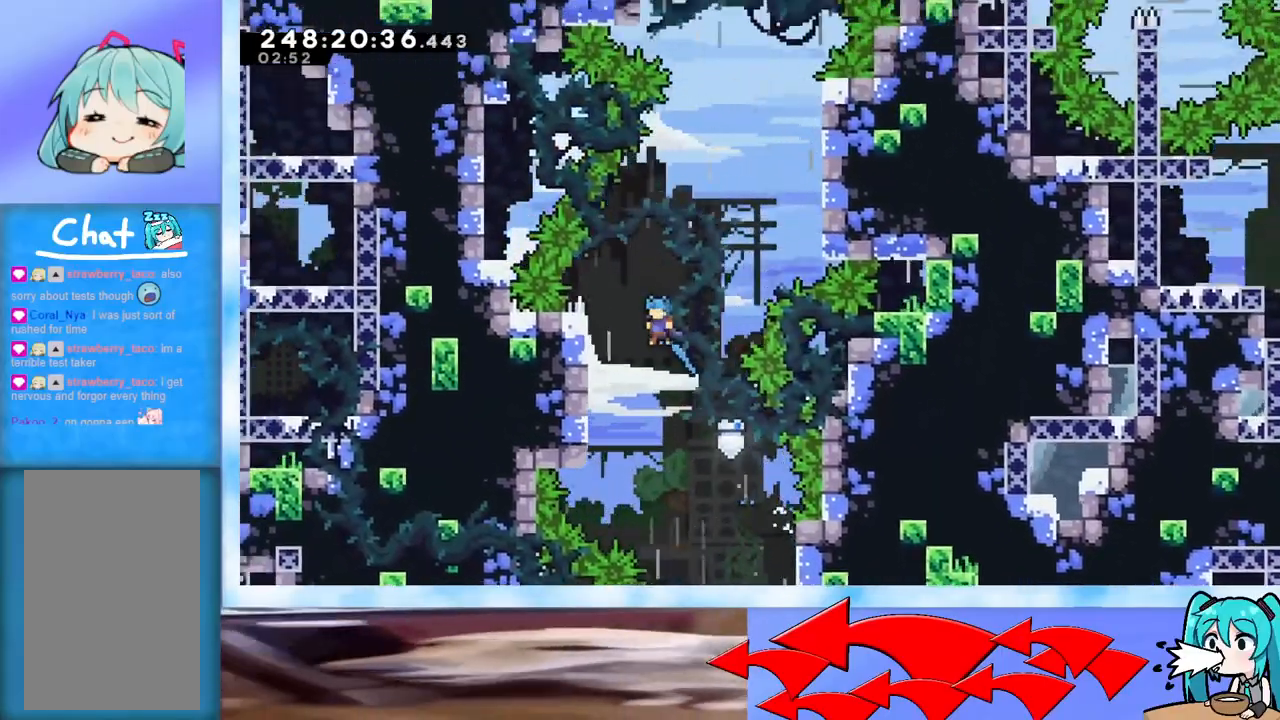
{"keys": ["jump", "right"], "events": [[167, "left", "down"], [367, "jump", "up"], [451, "jump", "down"], [451, "left", "up"], [451, "right", "down"]]}
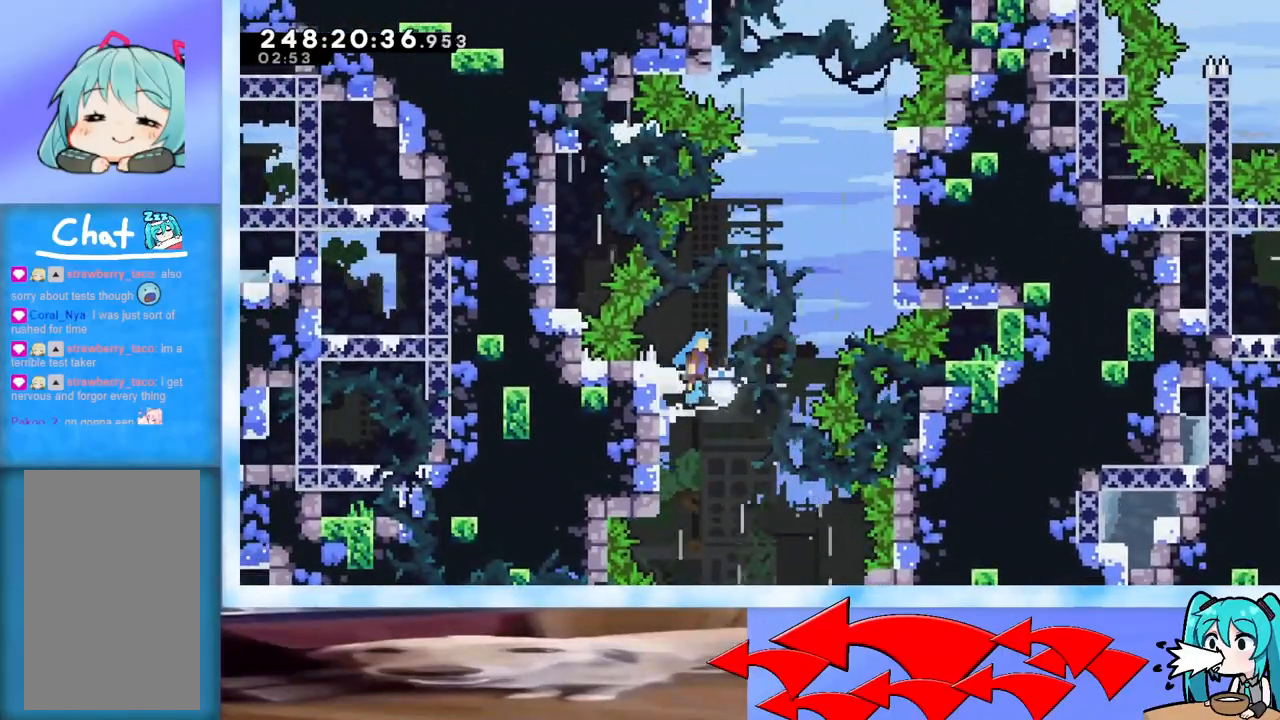
{"keys": ["jump", "right"], "events": []}
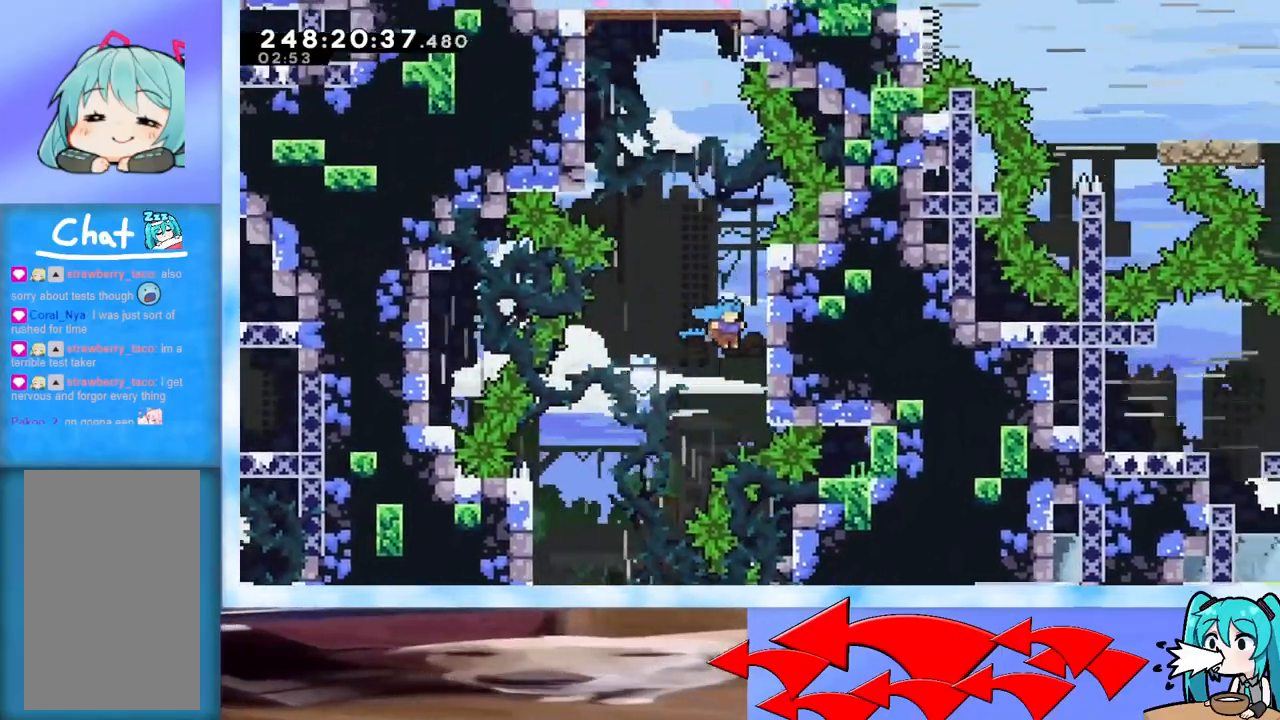
{"keys": ["jump"], "events": [[101, "jump", "up"], [134, "right", "up"], [184, "jump", "down"]]}
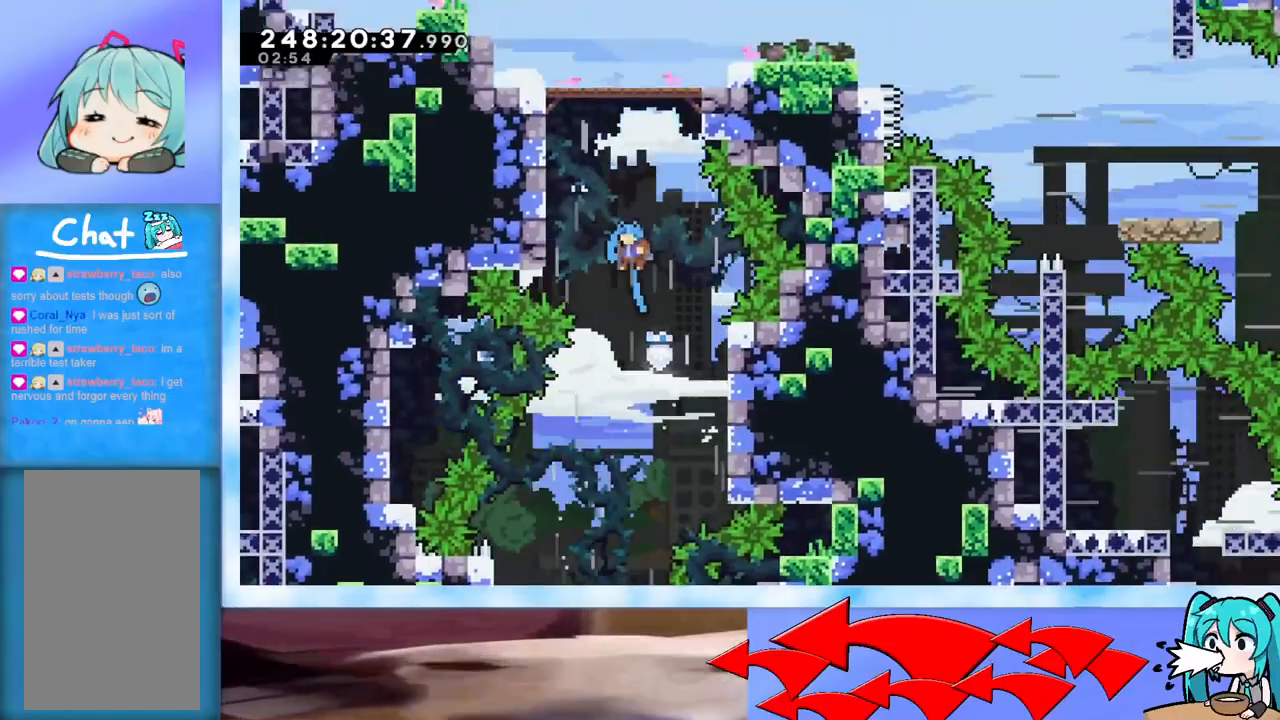
{"keys": ["jump", "right"], "events": [[350, "right", "down"]]}
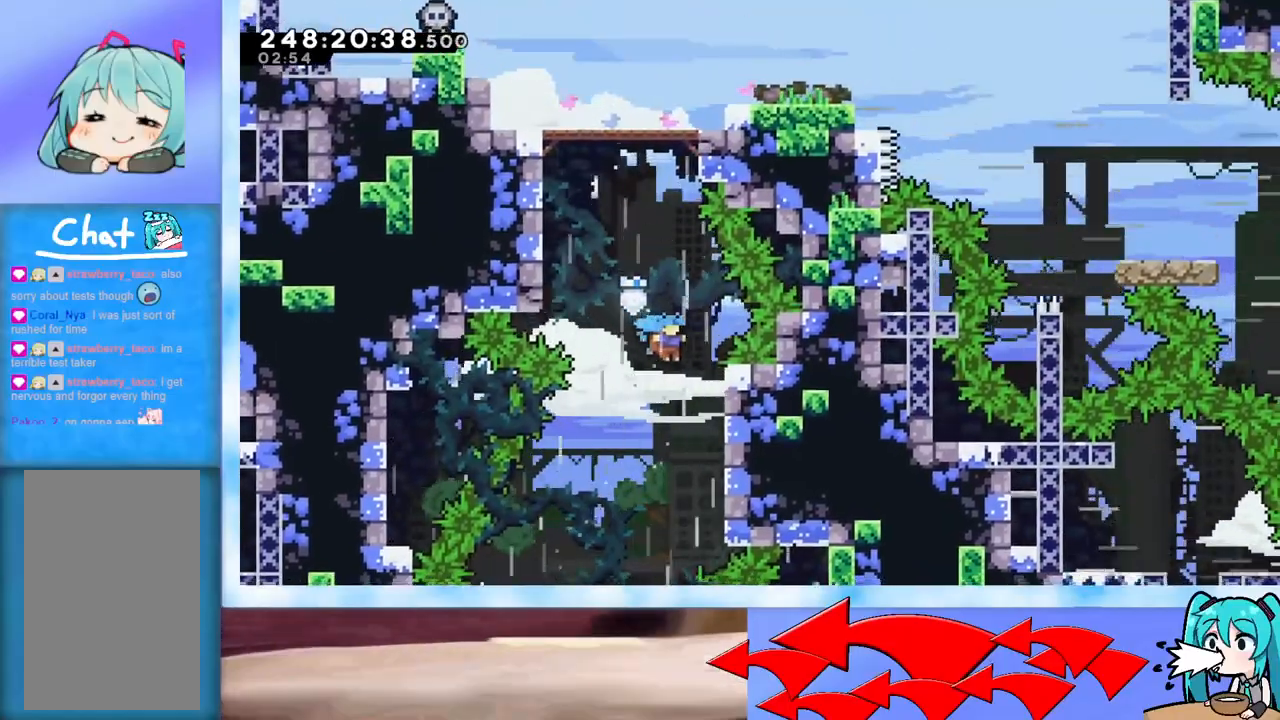
{"keys": ["jump", "left"], "events": [[134, "jump", "up"], [167, "jump", "down"], [234, "left", "down"], [234, "right", "up"]]}
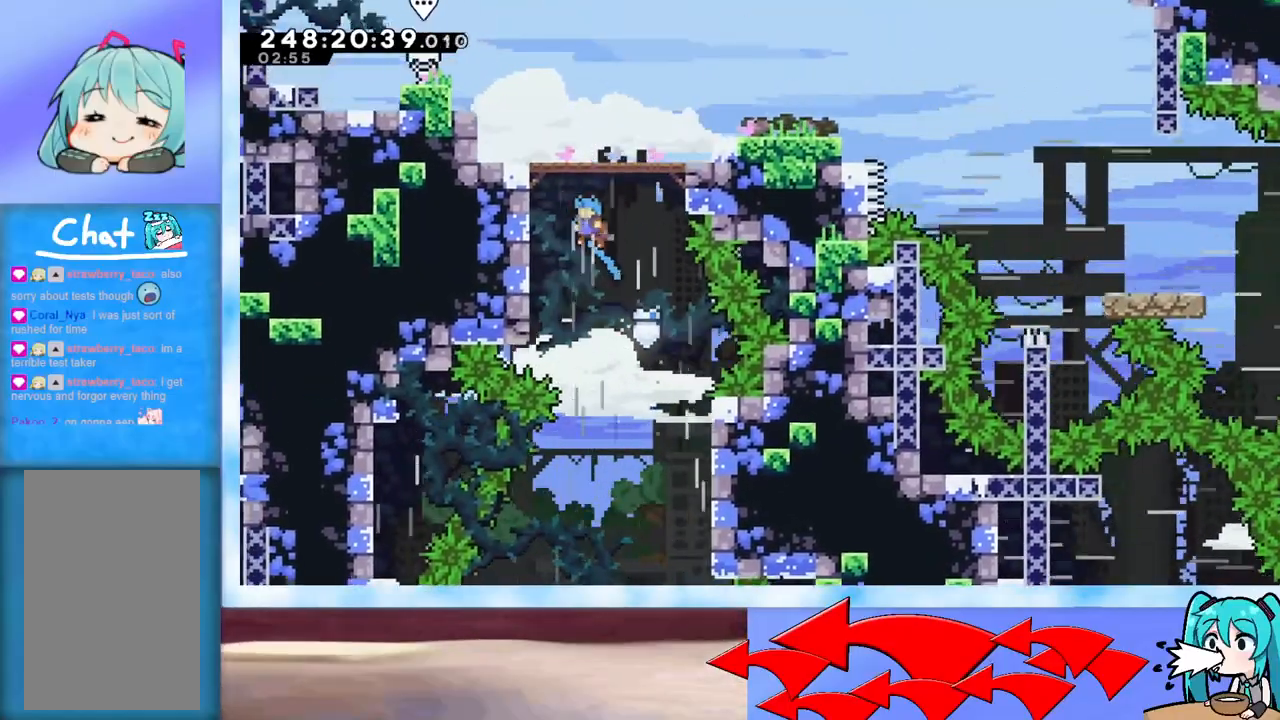
{"keys": [], "events": [[183, "jump", "up"], [183, "left", "up"], [234, "jump", "down"], [434, "jump", "up"]]}
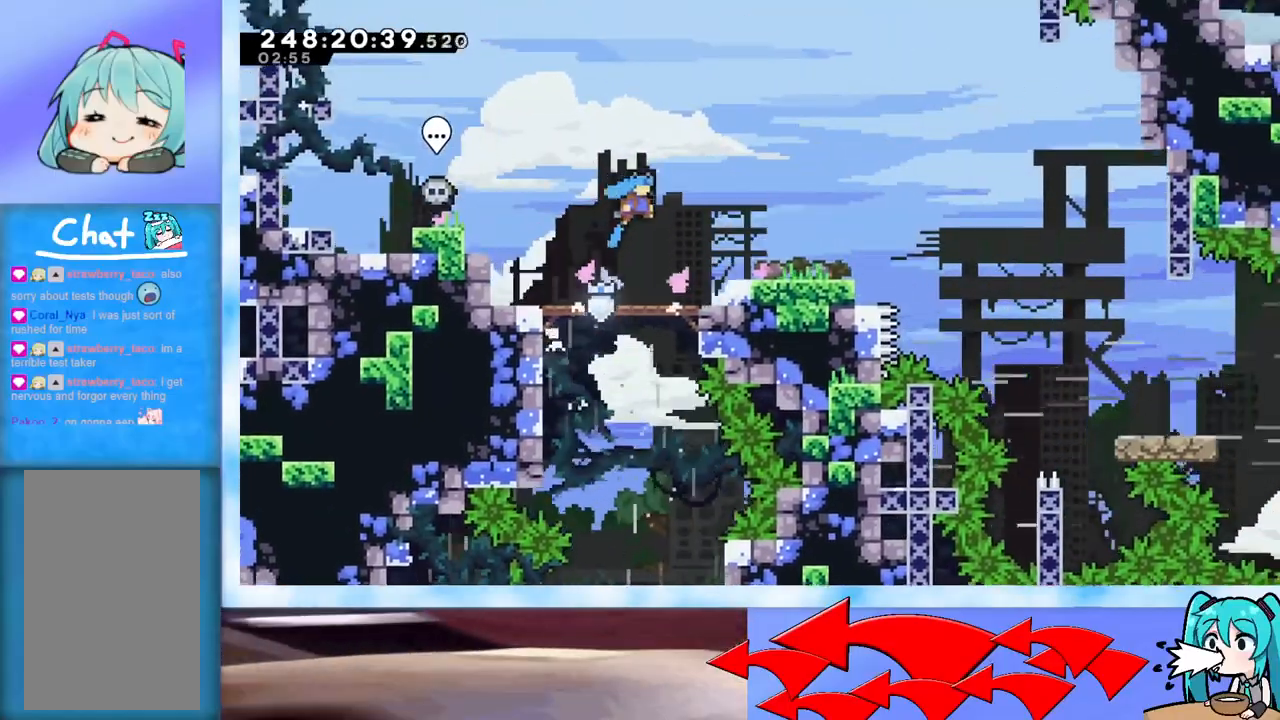
{"keys": ["jump", "right"], "events": [[351, "right", "down"], [484, "jump", "down"]]}
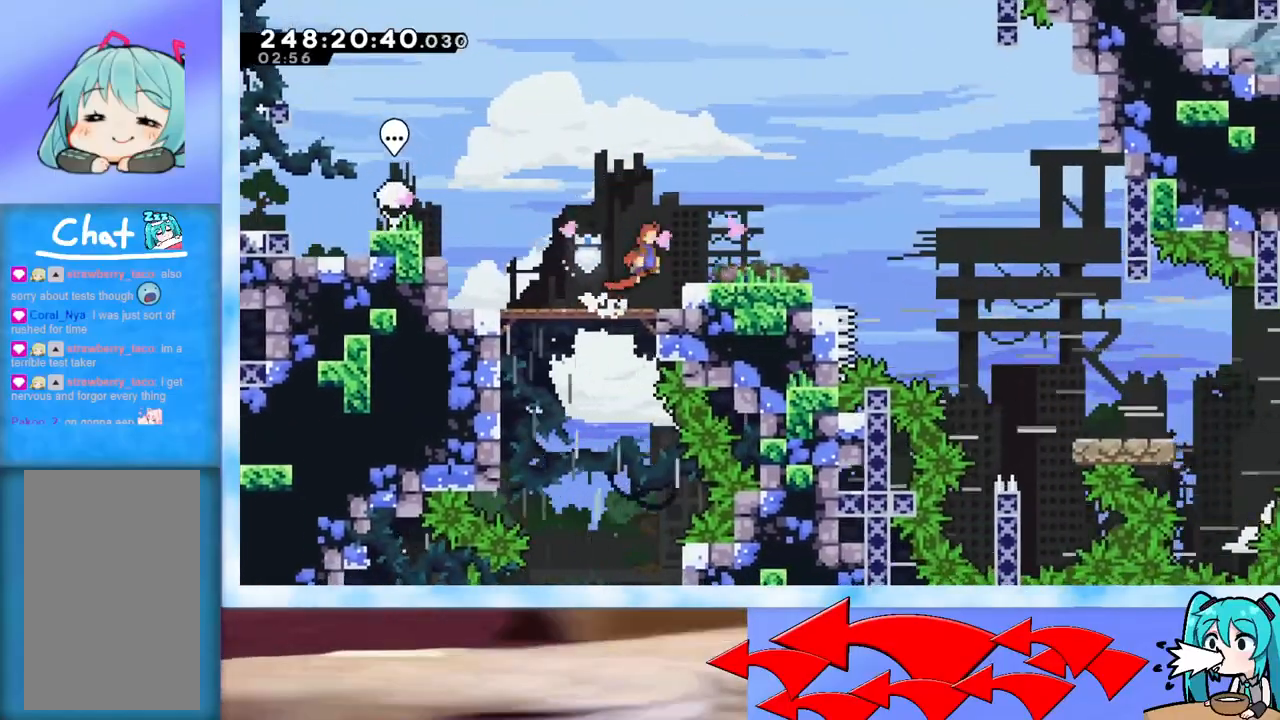
{"keys": ["jump", "right"], "events": [[83, "jump", "up"], [450, "jump", "down"]]}